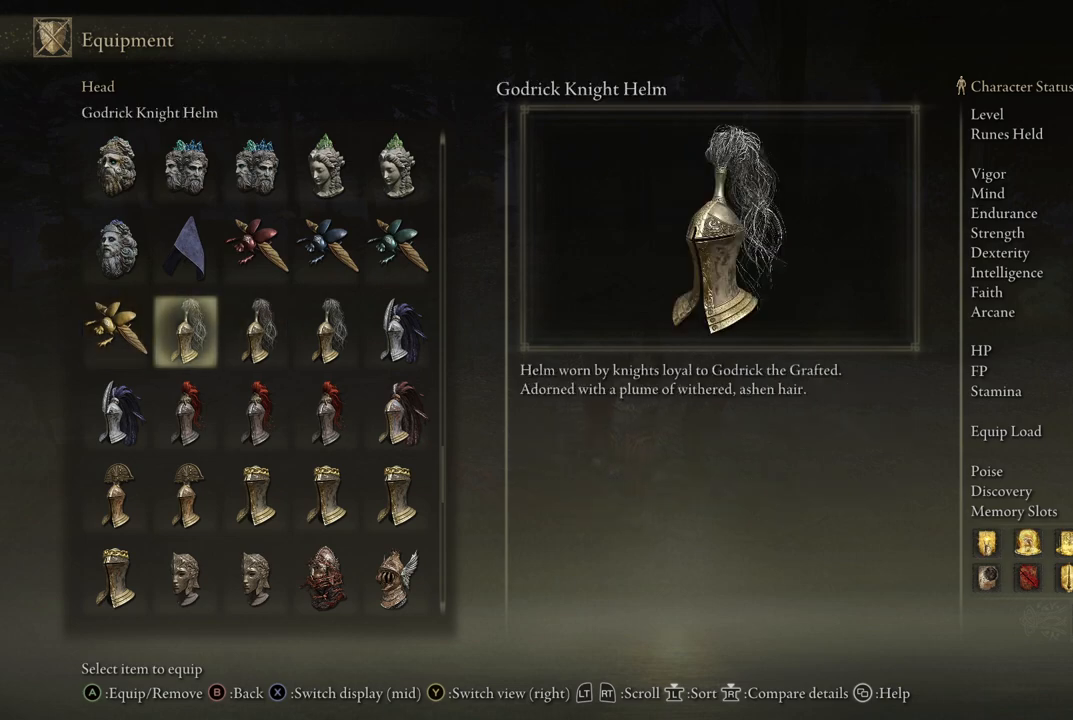
Gameplay with a controller (Xbox layout); each line is a JSON object with the inputs held at the frame after it. "events" lists button and stick changes between this image and that frame as [ms after this image, input, new state], when the widget could be followed in between. Not read: L3 R3.
{"buttons": [], "left_stick": "center", "right_stick": "center", "events": [[67, "DPAD_LEFT", "down"], [150, "DPAD_LEFT", "up"]]}
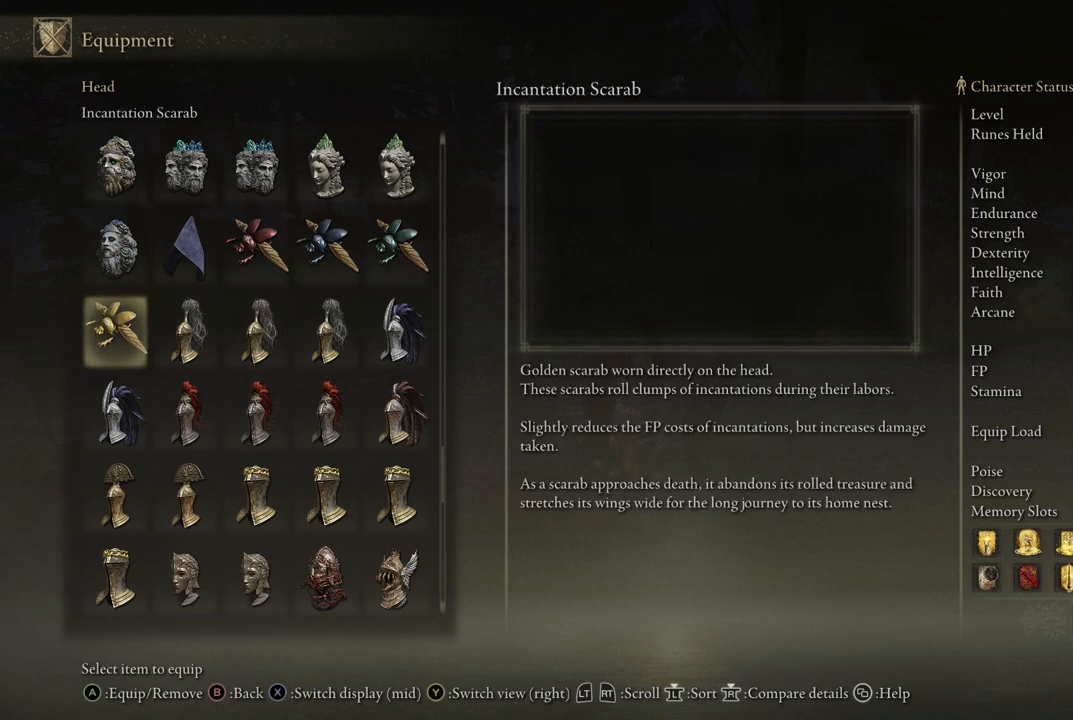
{"buttons": [], "left_stick": "center", "right_stick": "center", "events": [[17, "DPAD_DOWN", "down"], [300, "DPAD_DOWN", "up"]]}
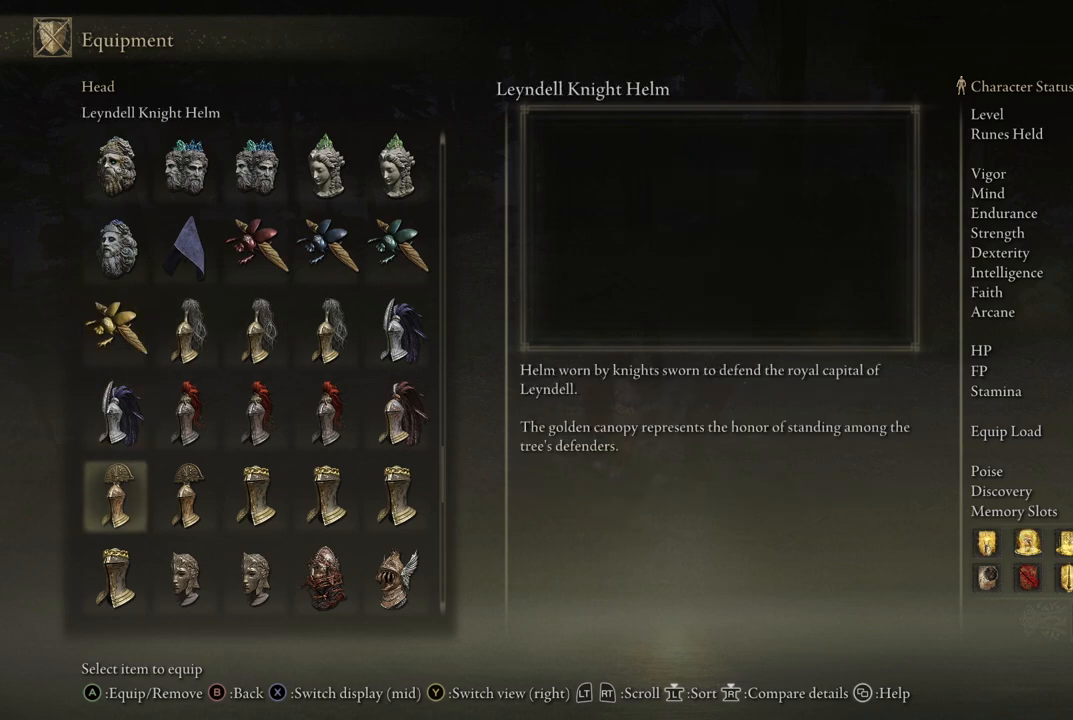
{"buttons": ["DPAD_RIGHT"], "left_stick": "center", "right_stick": "center", "events": [[33, "DPAD_DOWN", "down"], [167, "DPAD_DOWN", "up"], [483, "DPAD_RIGHT", "down"]]}
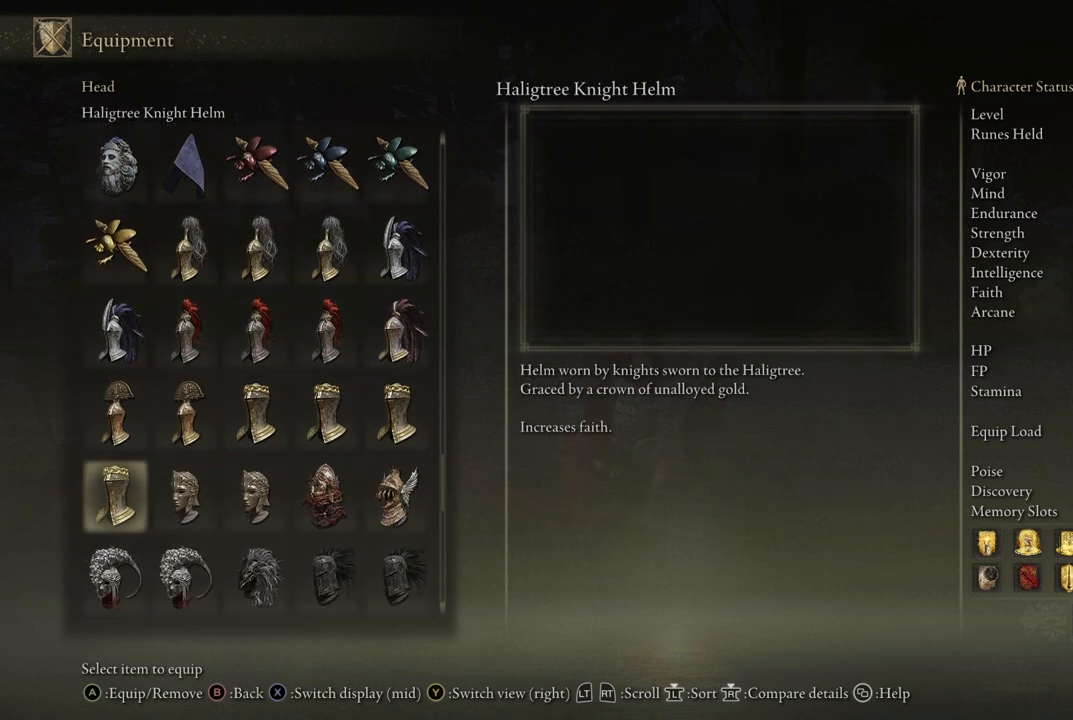
{"buttons": [], "left_stick": "center", "right_stick": "center", "events": [[117, "DPAD_RIGHT", "up"], [317, "DPAD_RIGHT", "down"], [483, "DPAD_RIGHT", "up"]]}
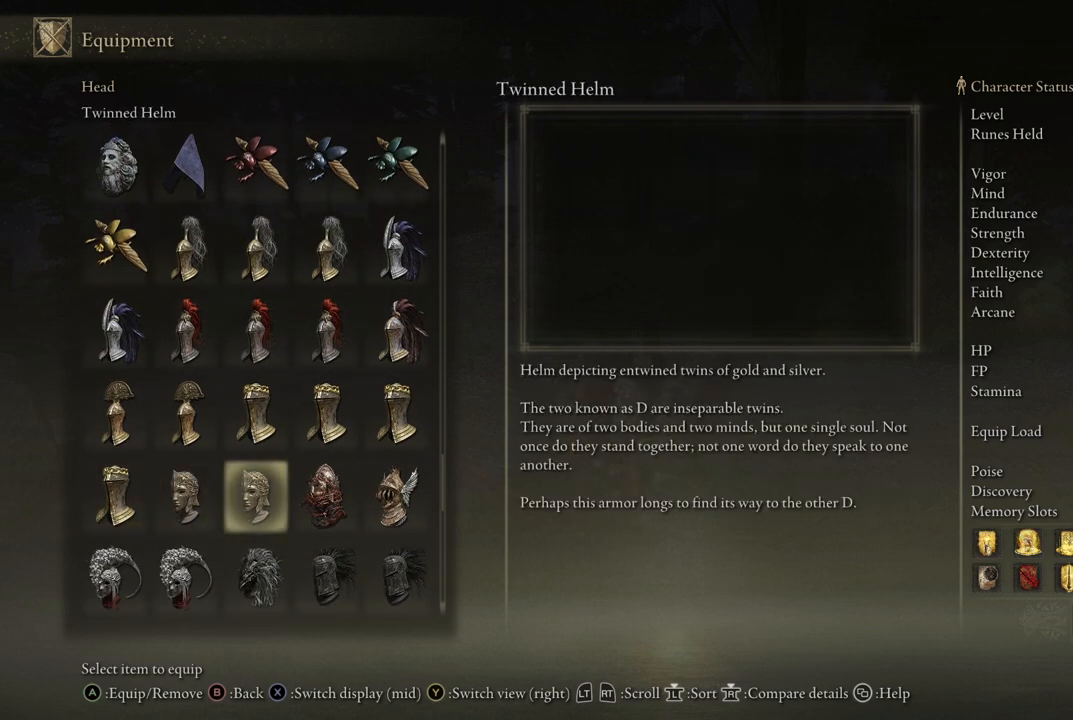
{"buttons": [], "left_stick": "center", "right_stick": "center", "events": [[150, "DPAD_RIGHT", "down"], [267, "DPAD_RIGHT", "up"]]}
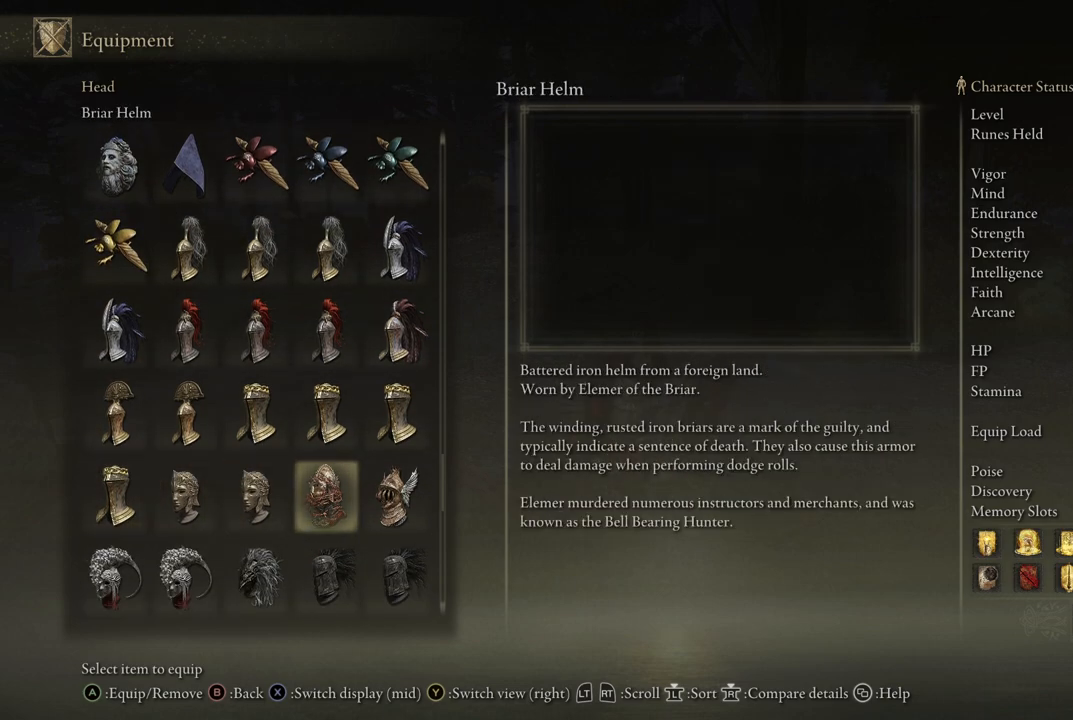
{"buttons": [], "left_stick": "center", "right_stick": "center", "events": []}
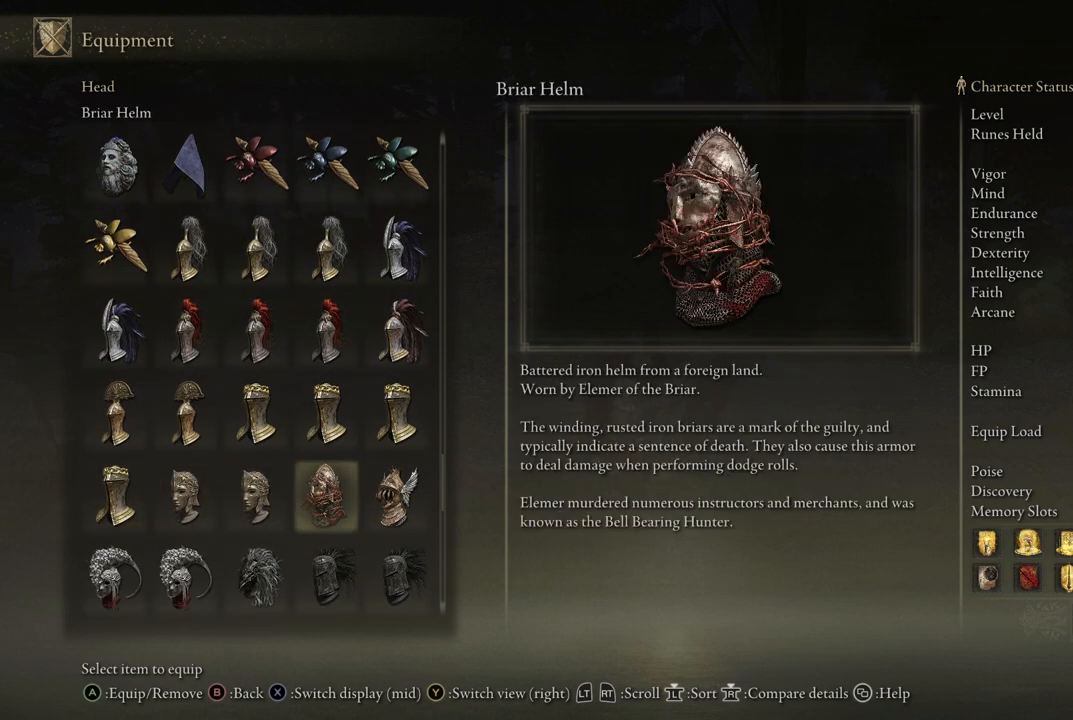
{"buttons": [], "left_stick": "center", "right_stick": "center", "events": [[133, "DPAD_RIGHT", "down"], [267, "DPAD_RIGHT", "up"]]}
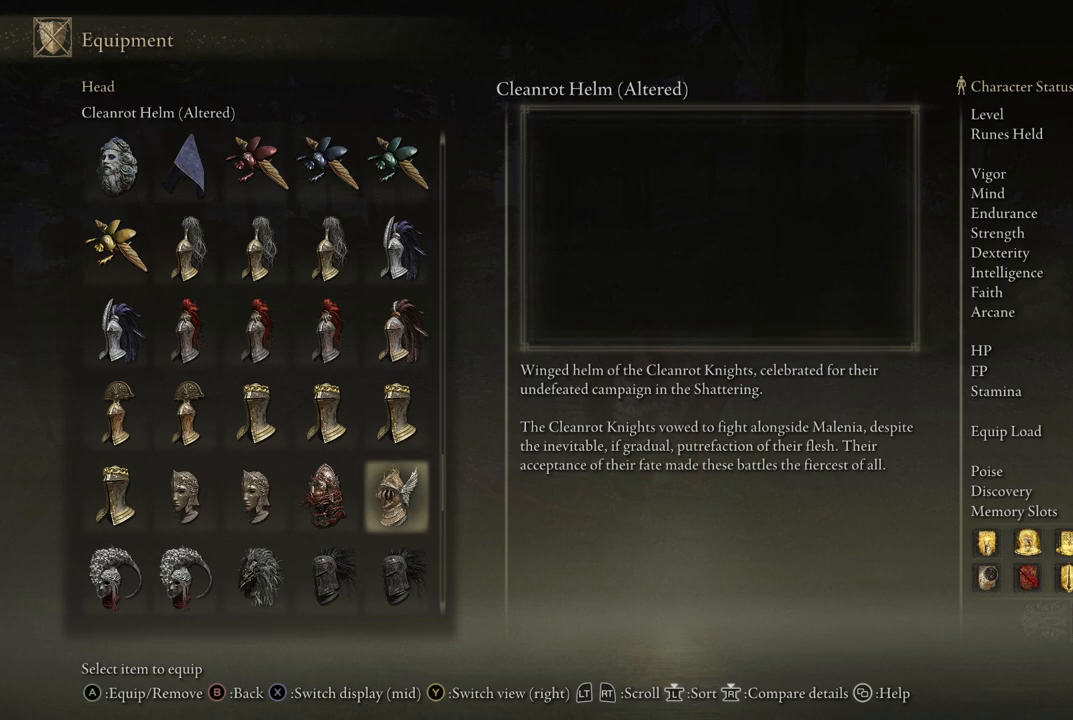
{"buttons": [], "left_stick": "center", "right_stick": "center", "events": []}
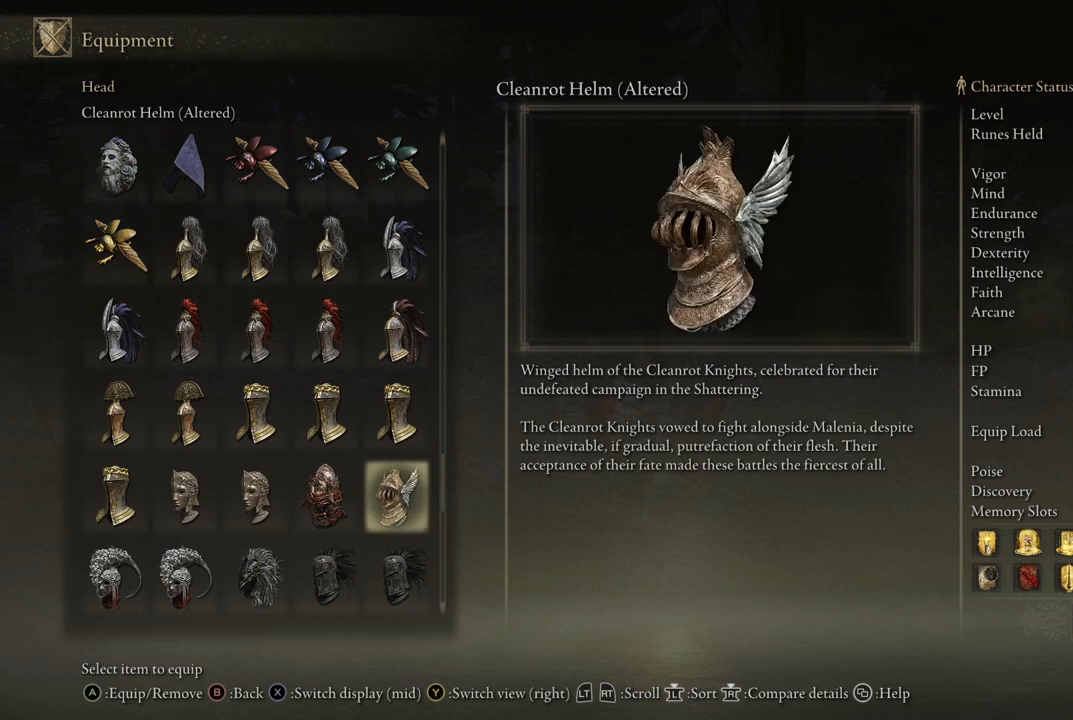
{"buttons": [], "left_stick": "center", "right_stick": "center", "events": []}
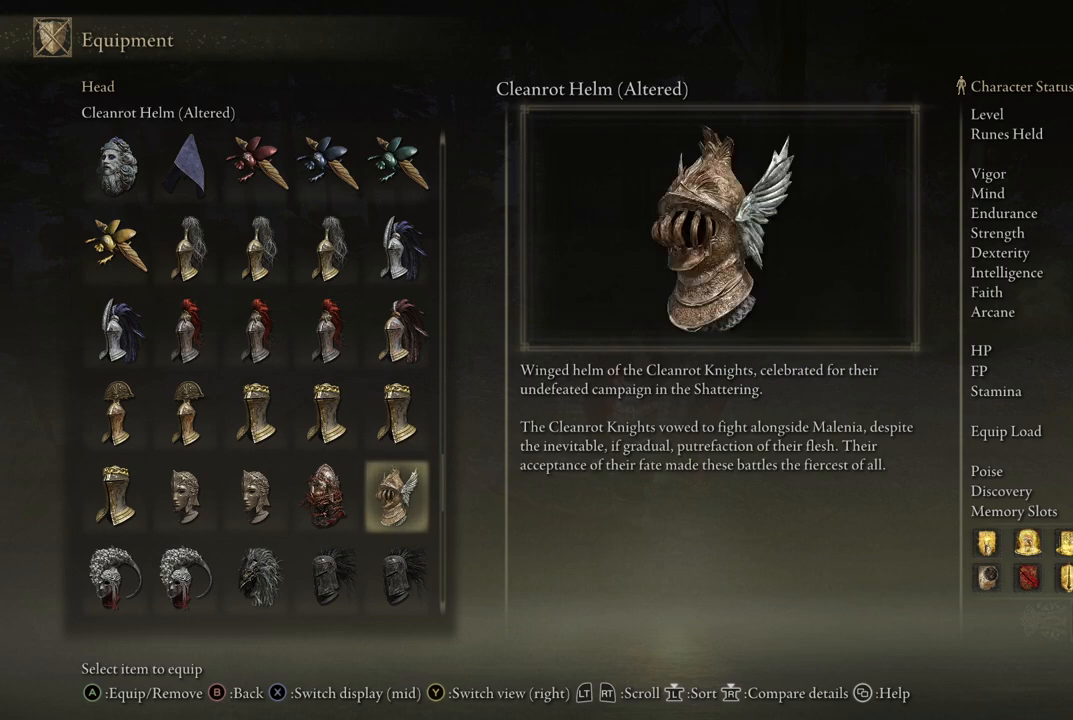
{"buttons": [], "left_stick": "center", "right_stick": "center", "events": [[217, "DPAD_RIGHT", "down"], [383, "DPAD_RIGHT", "up"]]}
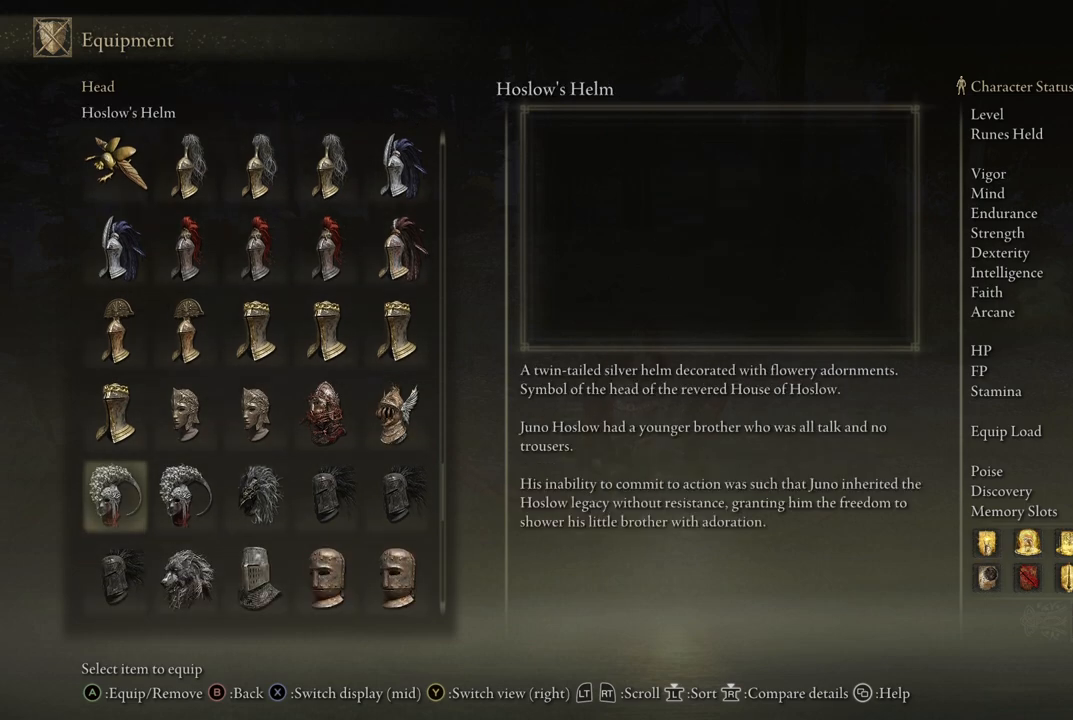
{"buttons": ["DPAD_RIGHT"], "left_stick": "center", "right_stick": "center", "events": [[200, "DPAD_RIGHT", "down"]]}
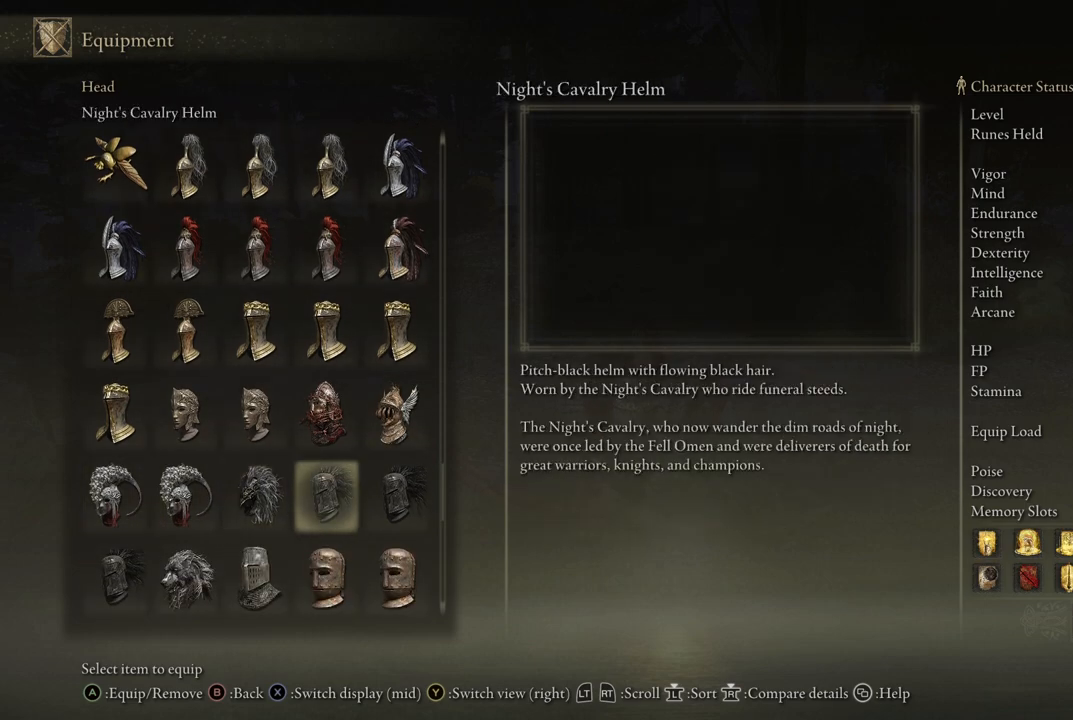
{"buttons": ["DPAD_LEFT"], "left_stick": "center", "right_stick": "center", "events": [[50, "DPAD_RIGHT", "up"], [283, "DPAD_LEFT", "down"], [383, "DPAD_LEFT", "up"], [450, "DPAD_LEFT", "down"]]}
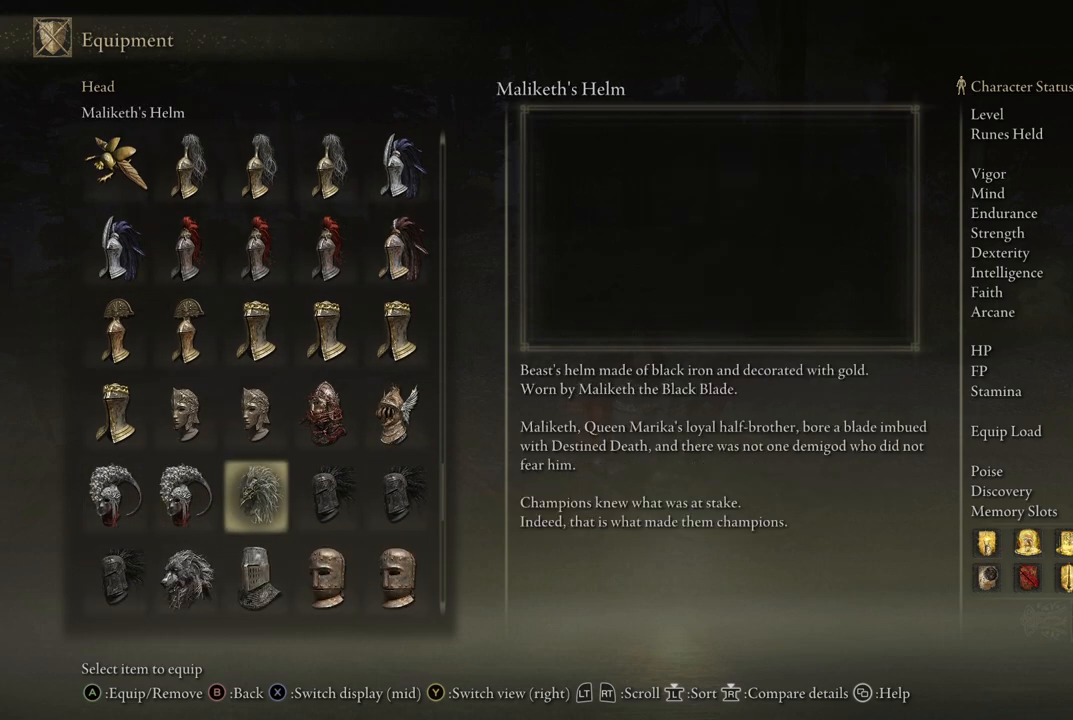
{"buttons": [], "left_stick": "center", "right_stick": "center", "events": [[67, "DPAD_LEFT", "up"]]}
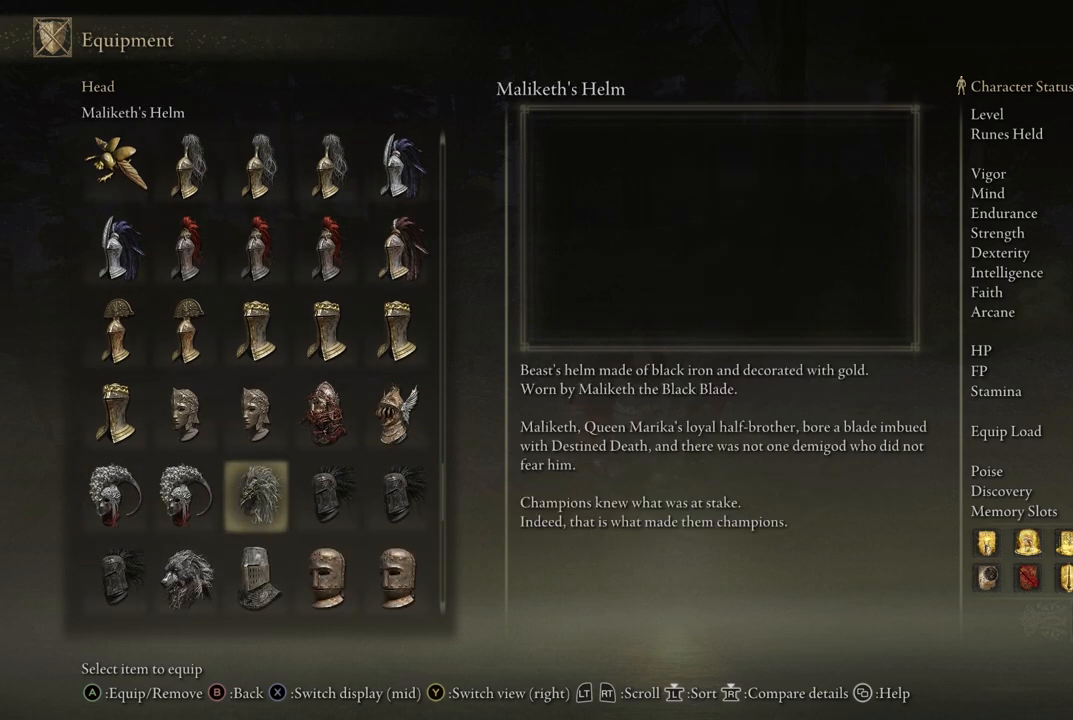
{"buttons": [], "left_stick": "center", "right_stick": "center", "events": []}
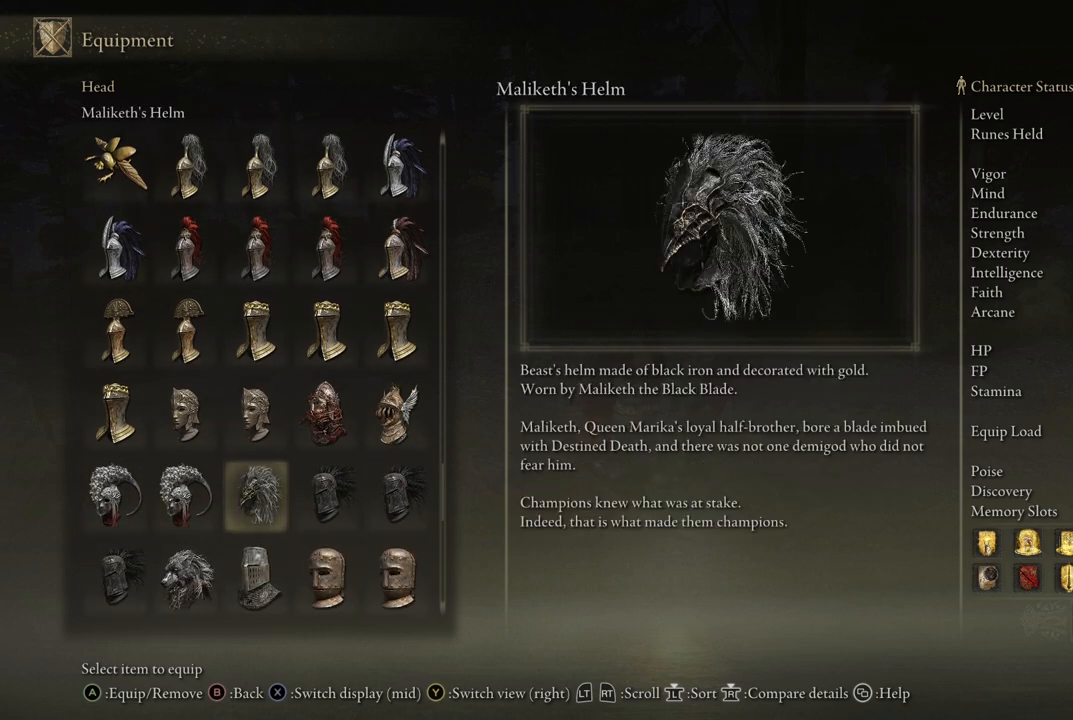
{"buttons": [], "left_stick": "center", "right_stick": "center", "events": []}
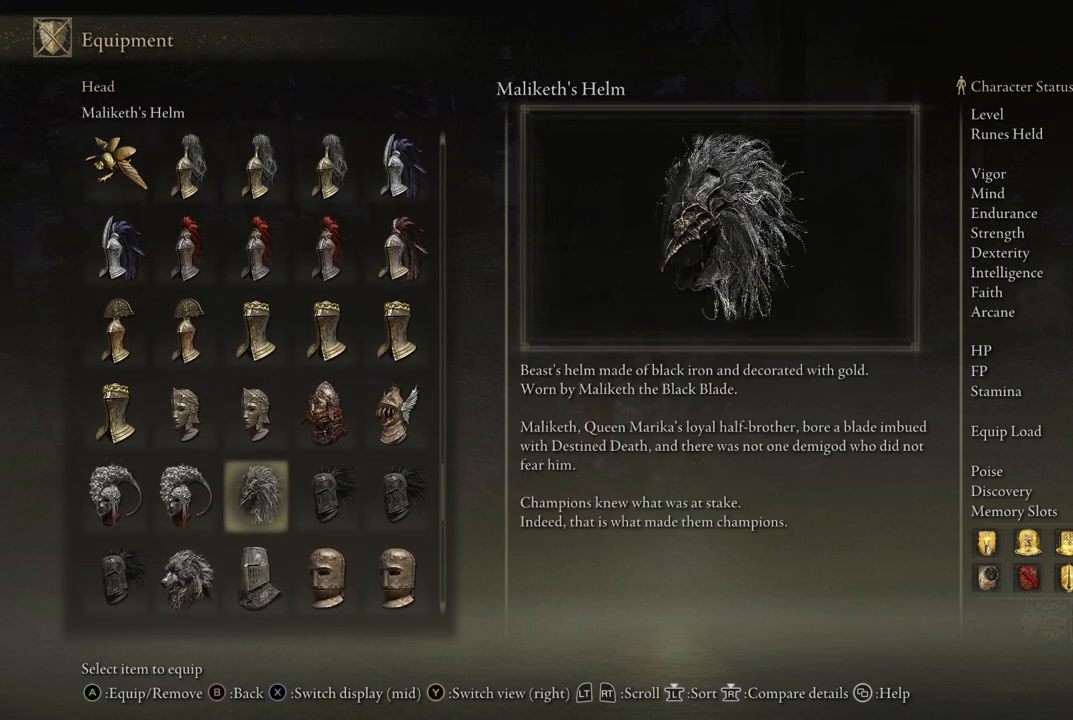
{"buttons": [], "left_stick": "center", "right_stick": "center", "events": []}
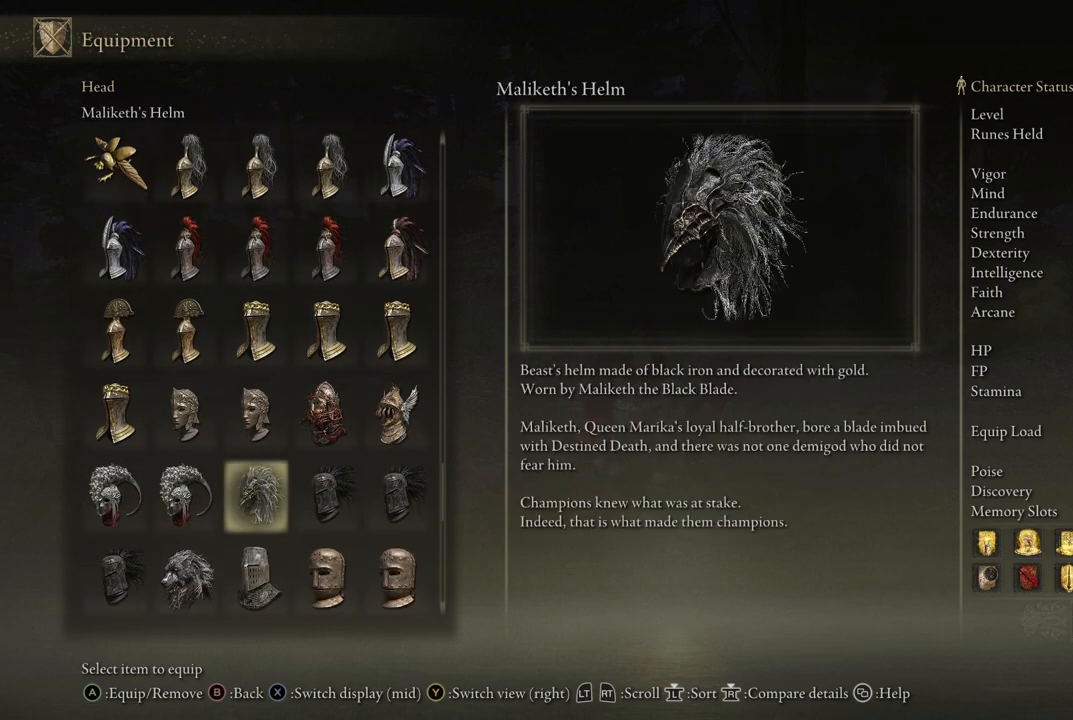
{"buttons": [], "left_stick": "center", "right_stick": "center", "events": []}
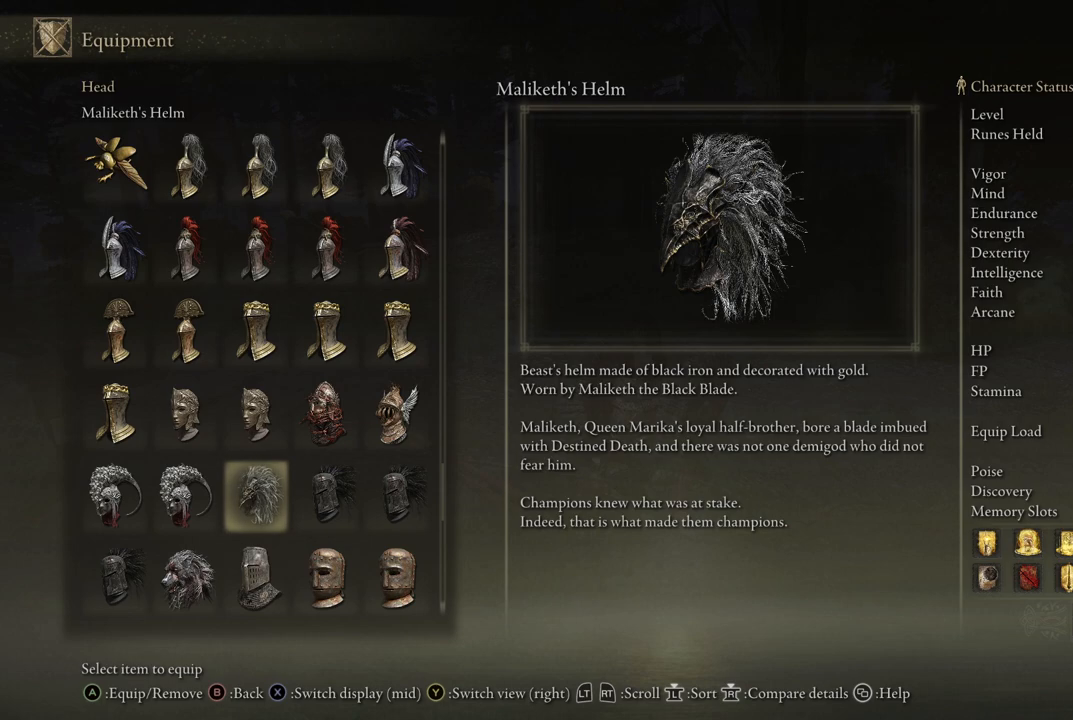
{"buttons": [], "left_stick": "center", "right_stick": "center", "events": []}
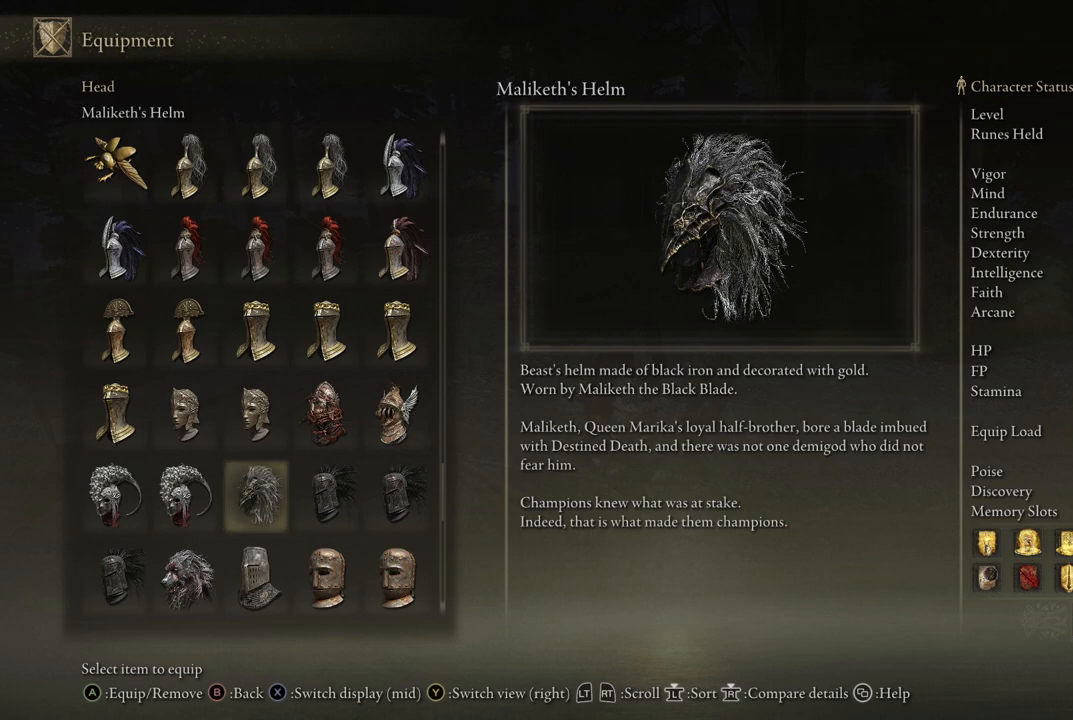
{"buttons": [], "left_stick": "center", "right_stick": "center", "events": []}
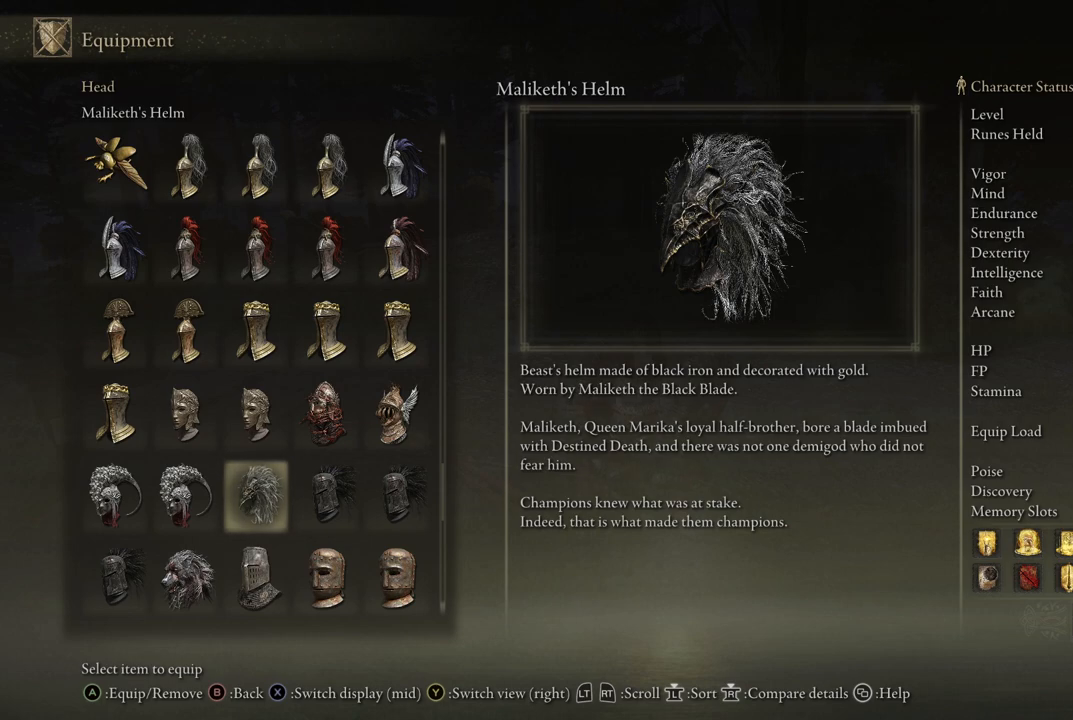
{"buttons": [], "left_stick": "center", "right_stick": "center", "events": []}
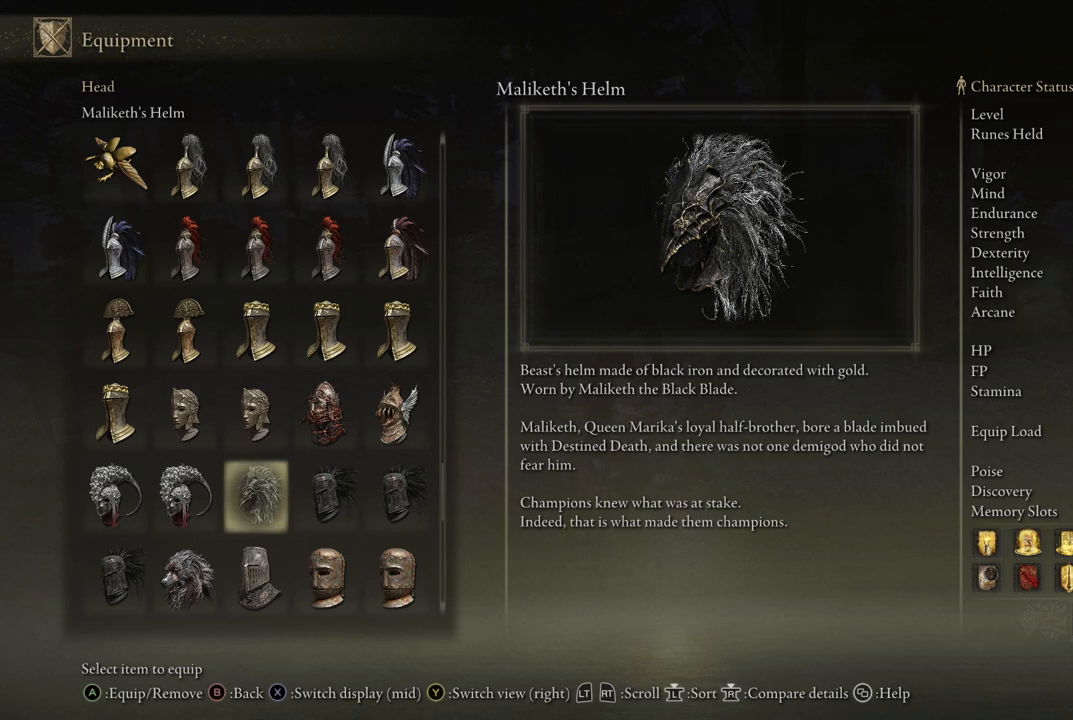
{"buttons": [], "left_stick": "center", "right_stick": "center", "events": []}
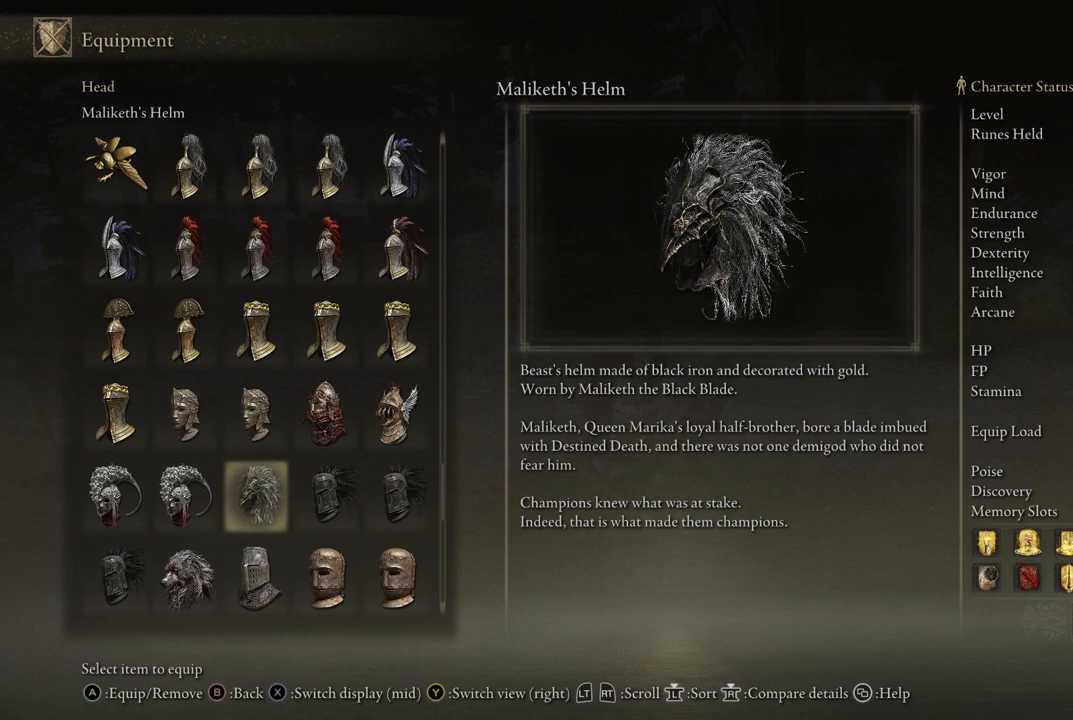
{"buttons": [], "left_stick": "center", "right_stick": "center", "events": [[117, "X", "down"], [250, "X", "up"]]}
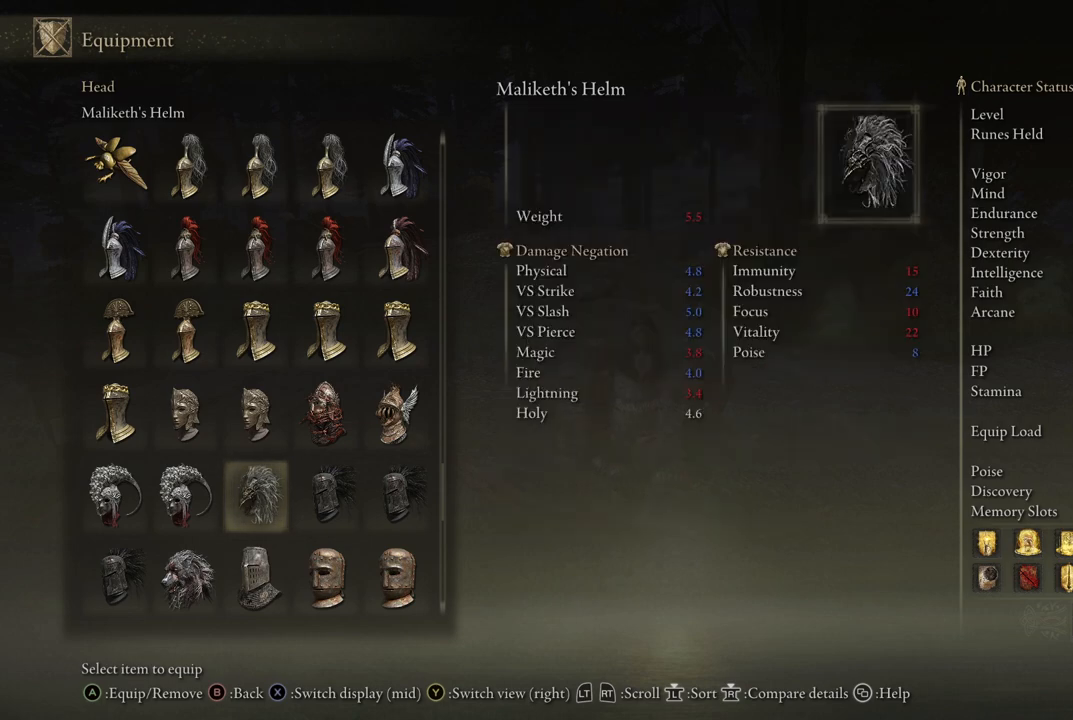
{"buttons": [], "left_stick": "center", "right_stick": "center", "events": [[283, "X", "down"], [450, "X", "up"]]}
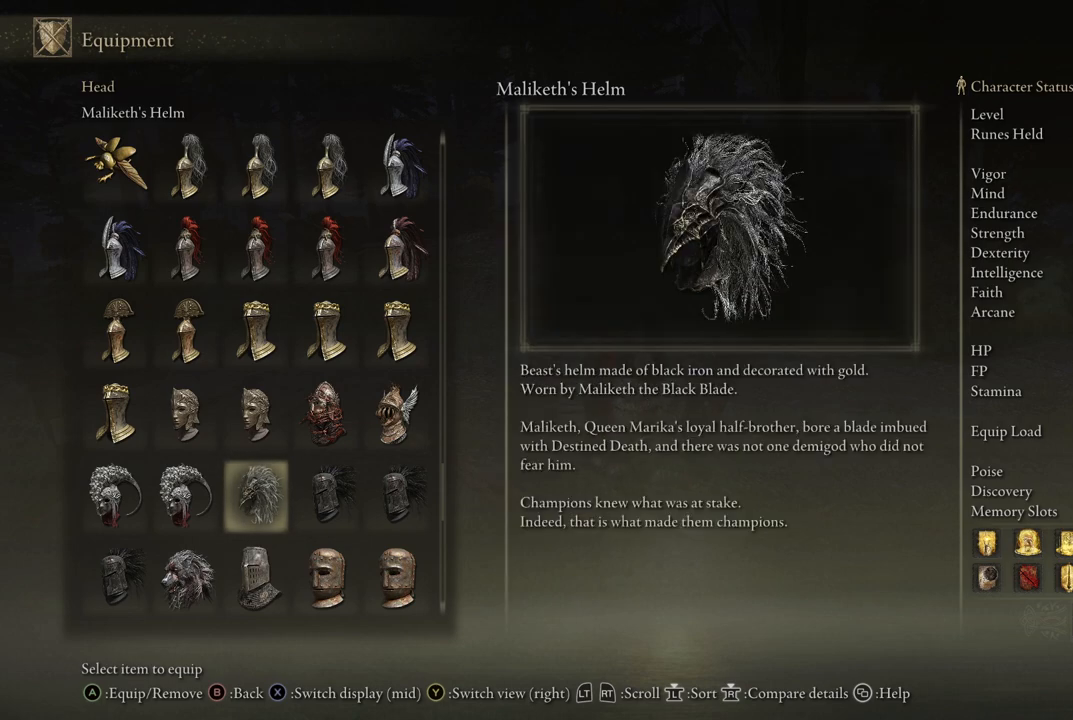
{"buttons": [], "left_stick": "center", "right_stick": "center", "events": []}
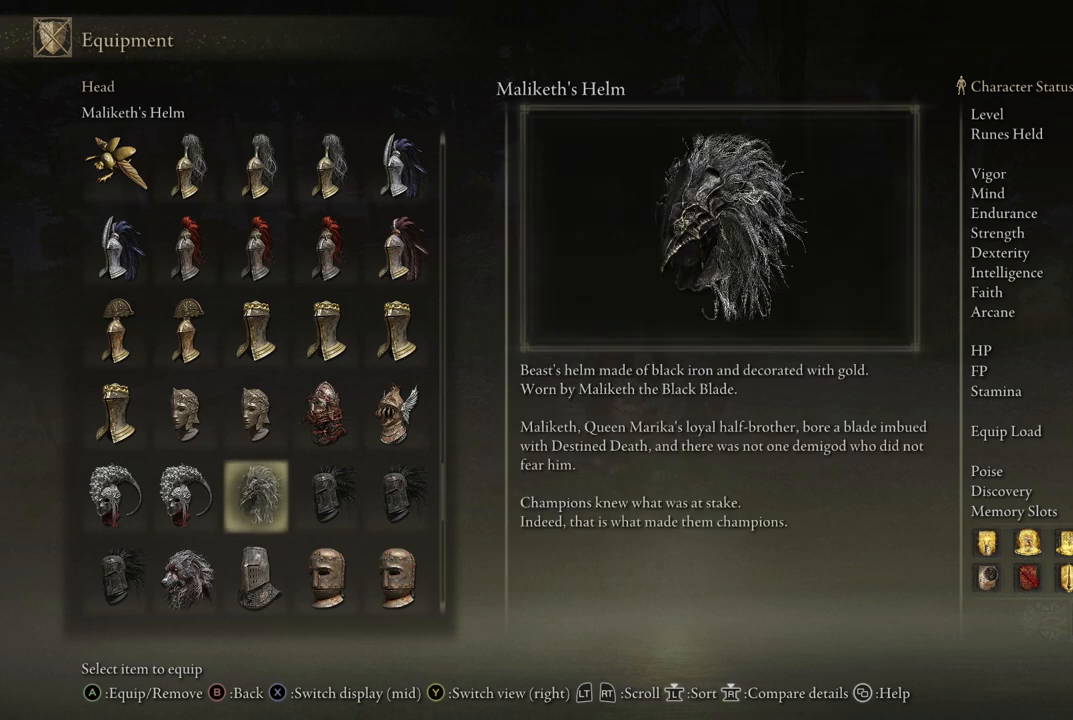
{"buttons": [], "left_stick": "center", "right_stick": "center", "events": []}
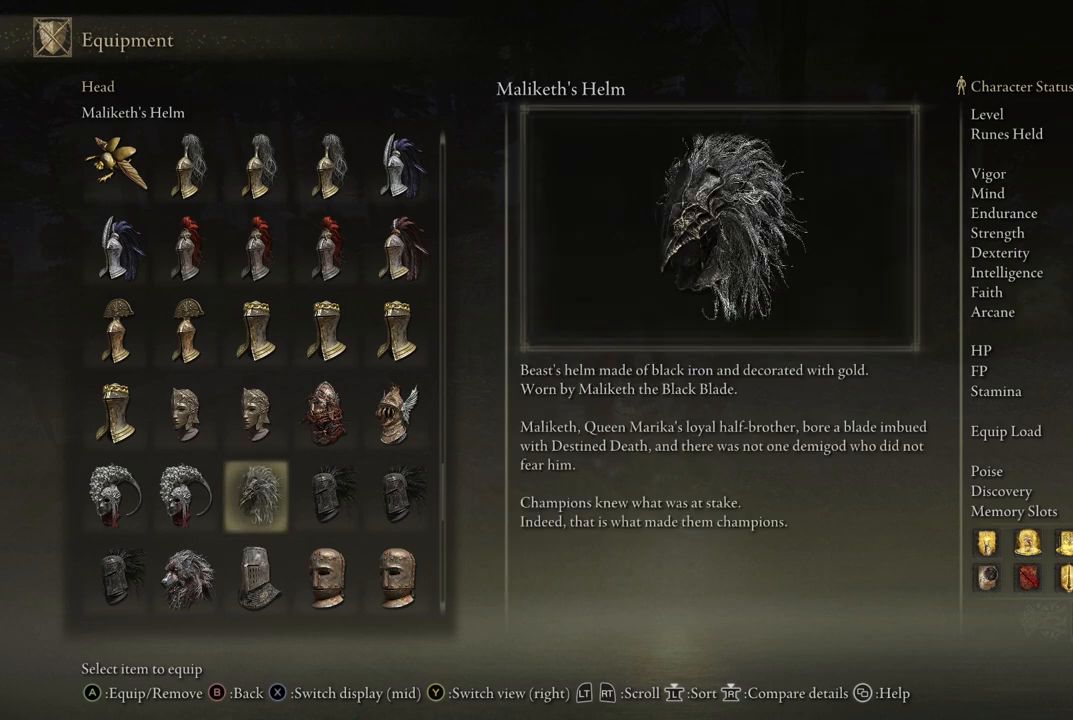
{"buttons": [], "left_stick": "center", "right_stick": "center", "events": []}
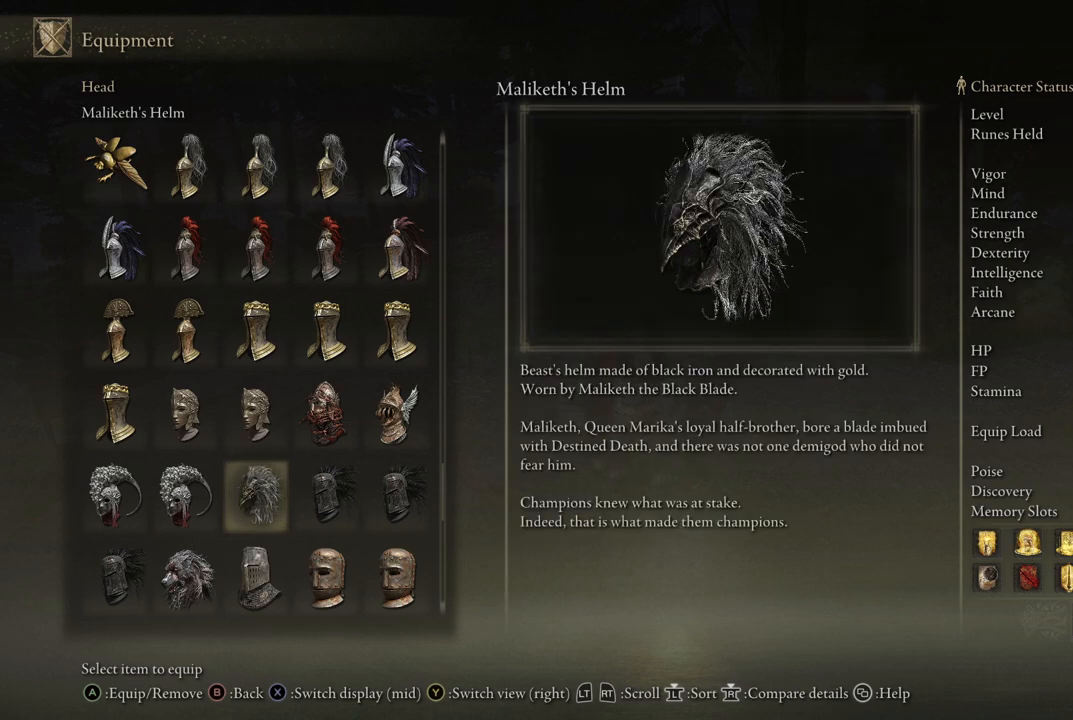
{"buttons": [], "left_stick": "center", "right_stick": "center", "events": []}
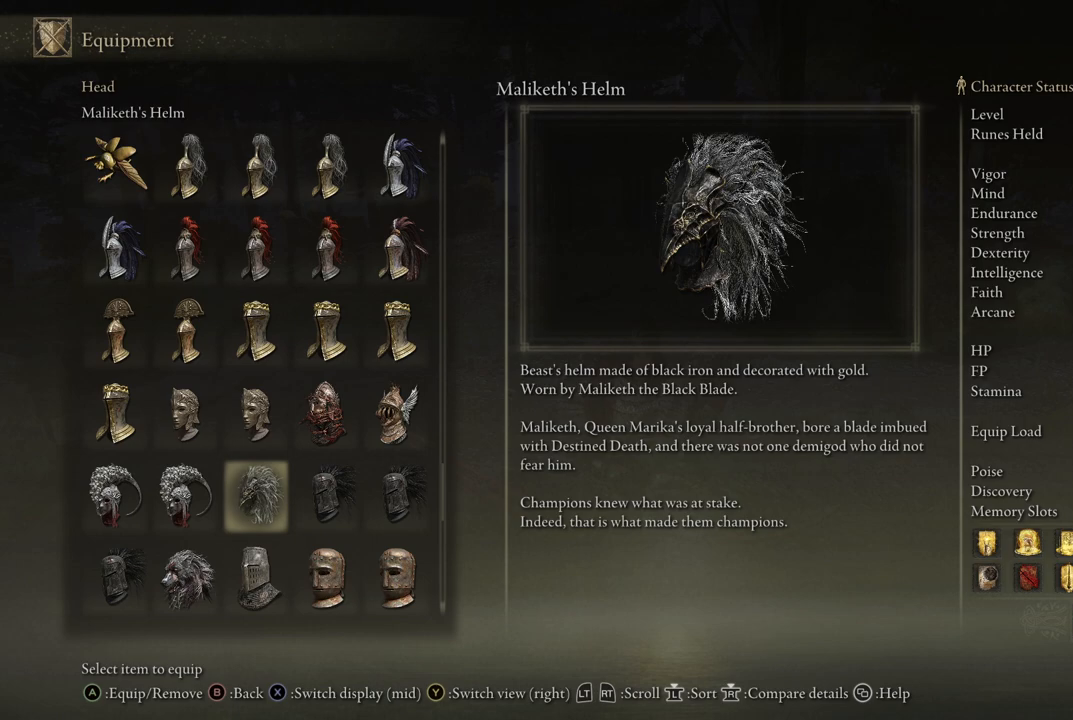
{"buttons": [], "left_stick": "center", "right_stick": "center", "events": []}